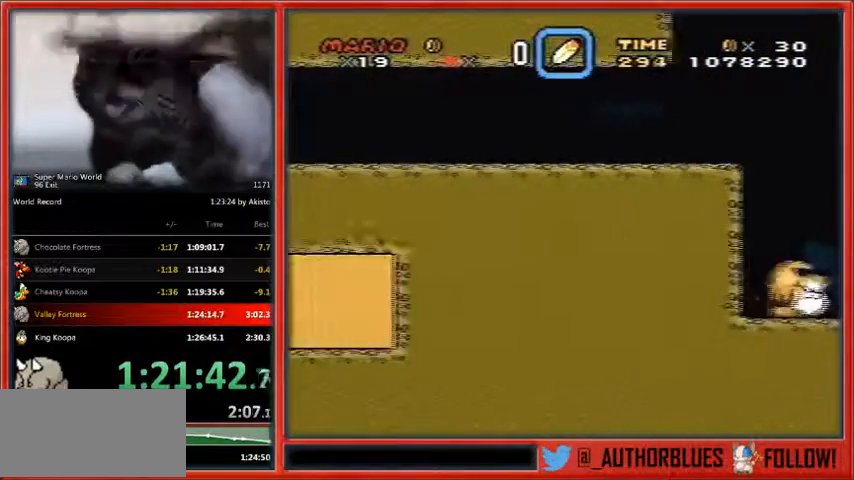
Gameplay with a controller (Nintendo layout); each line is a JSON object with the inputs held at the frame after it. "events" lists button and stick changes between this image and that frame as [ms after this image, input, new state], when the widget could be followed in between. Not read: L1 L3 R3.
{"buttons": ["X", "DPAD_LEFT"], "events": [[100, "A", "up"]]}
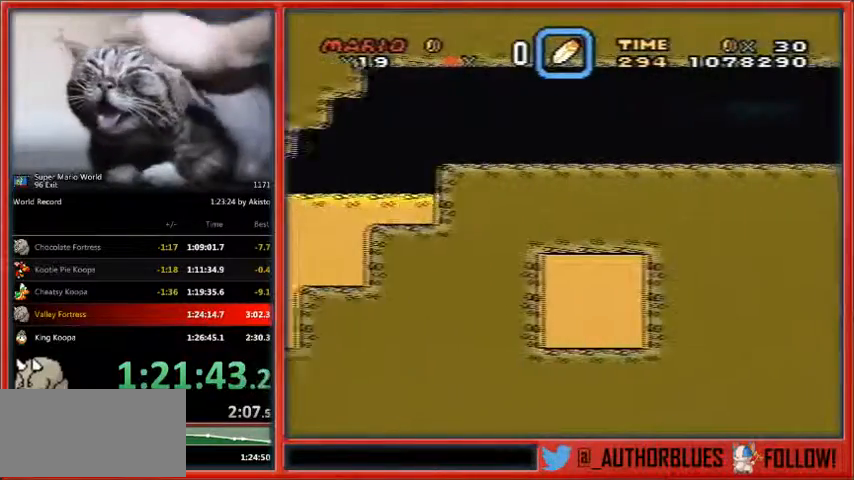
{"buttons": ["Y", "DPAD_LEFT"], "events": [[67, "Y", "down"], [100, "X", "up"]]}
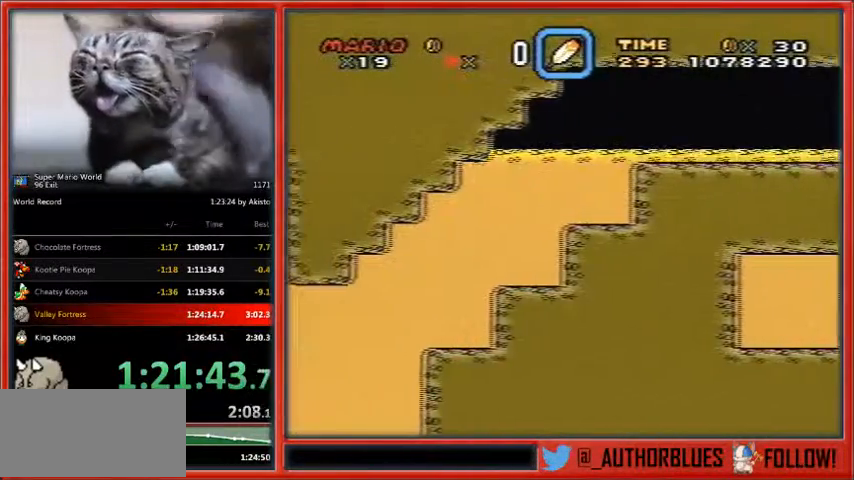
{"buttons": ["Y", "DPAD_LEFT"], "events": [[33, "X", "down"], [100, "Y", "up"], [167, "Y", "down"], [200, "X", "up"], [333, "X", "down"], [500, "X", "up"]]}
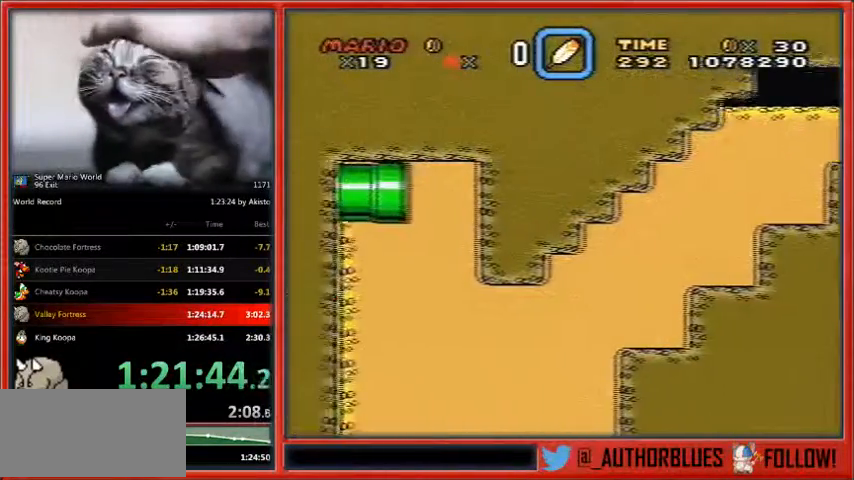
{"buttons": ["Y", "DPAD_LEFT"], "events": [[133, "X", "down"], [267, "X", "up"], [333, "X", "down"], [467, "X", "up"]]}
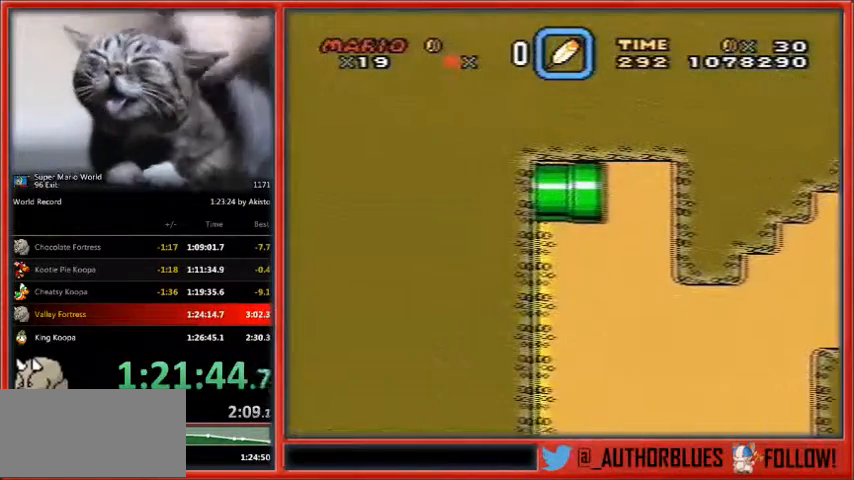
{"buttons": ["Y", "DPAD_LEFT"], "events": []}
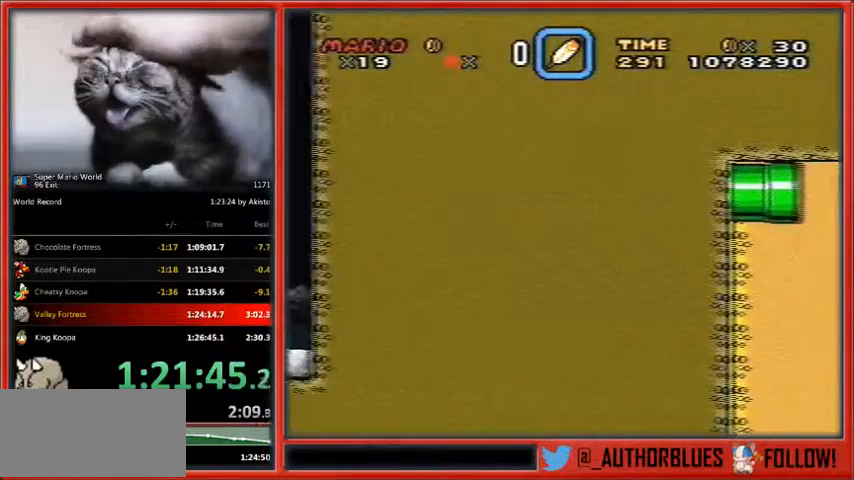
{"buttons": ["Y", "DPAD_LEFT"], "events": []}
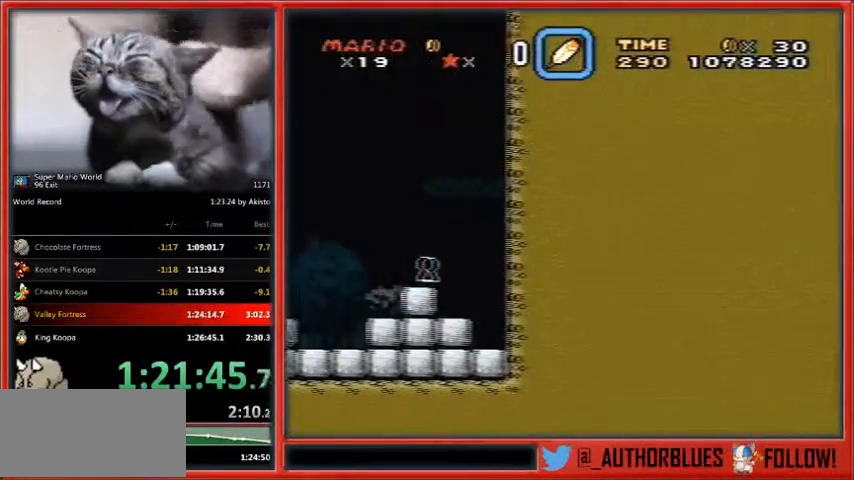
{"buttons": ["Y", "DPAD_LEFT"], "events": []}
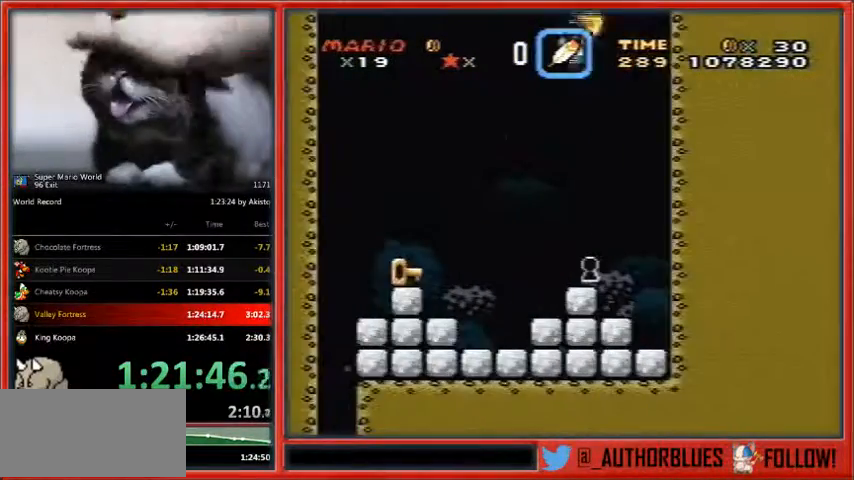
{"buttons": ["B", "Y", "DPAD_UP", "DPAD_LEFT"], "events": [[433, "B", "down"], [500, "DPAD_UP", "down"]]}
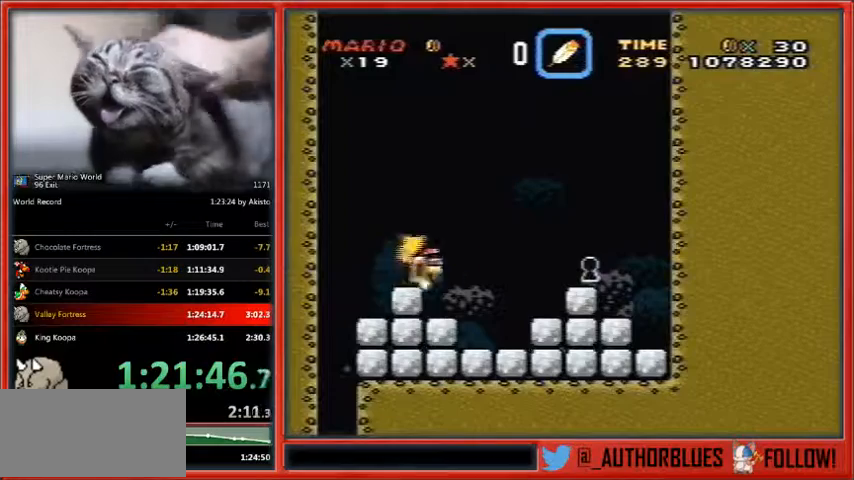
{"buttons": ["Y", "DPAD_RIGHT"], "events": [[33, "B", "up"], [33, "DPAD_RIGHT", "down"], [33, "DPAD_UP", "up"], [167, "B", "down"], [233, "B", "up"], [367, "DPAD_LEFT", "up"]]}
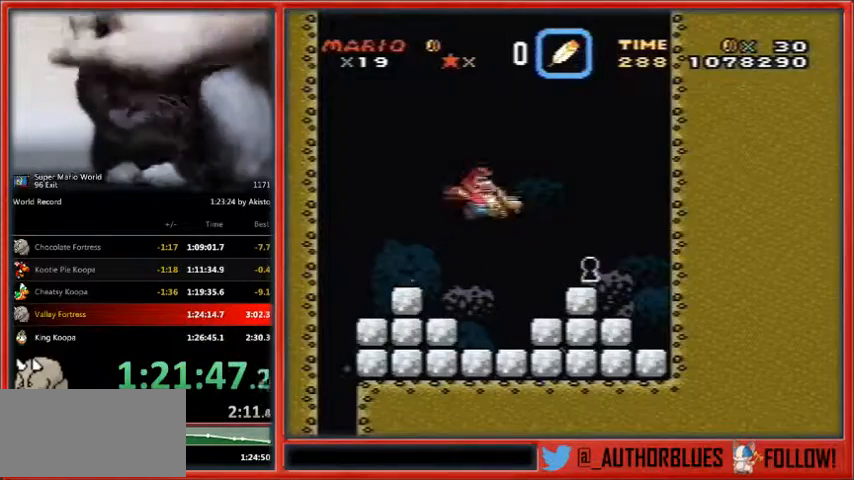
{"buttons": ["Y"], "events": [[133, "B", "down"], [233, "B", "up"], [467, "DPAD_RIGHT", "up"]]}
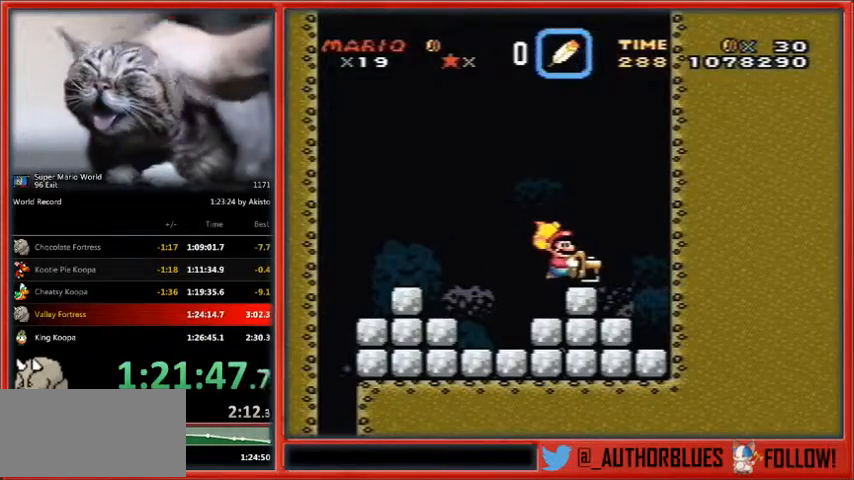
{"buttons": [], "events": [[100, "Y", "up"]]}
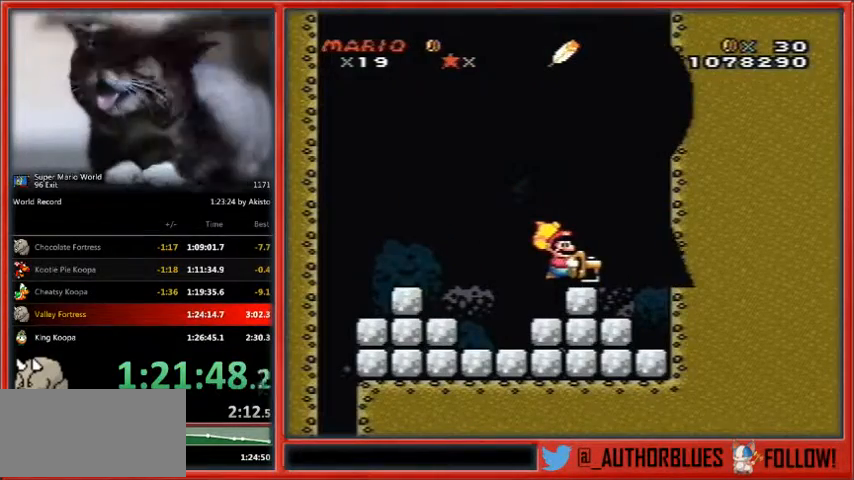
{"buttons": [], "events": []}
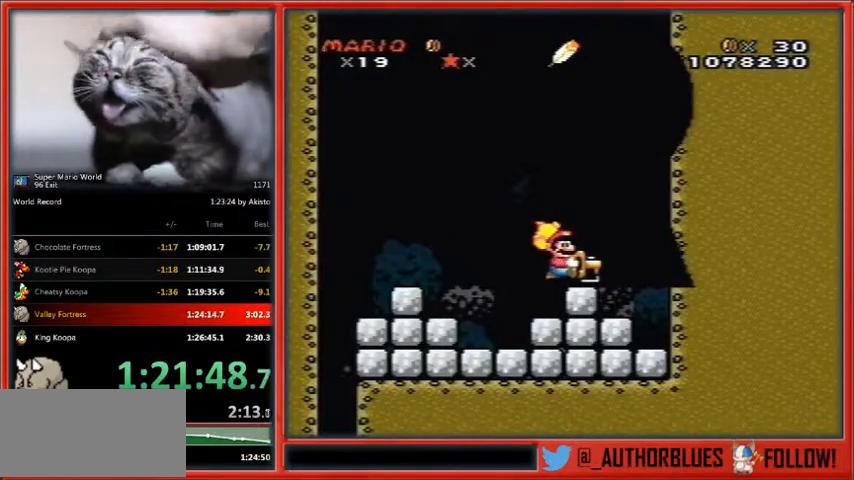
{"buttons": [], "events": []}
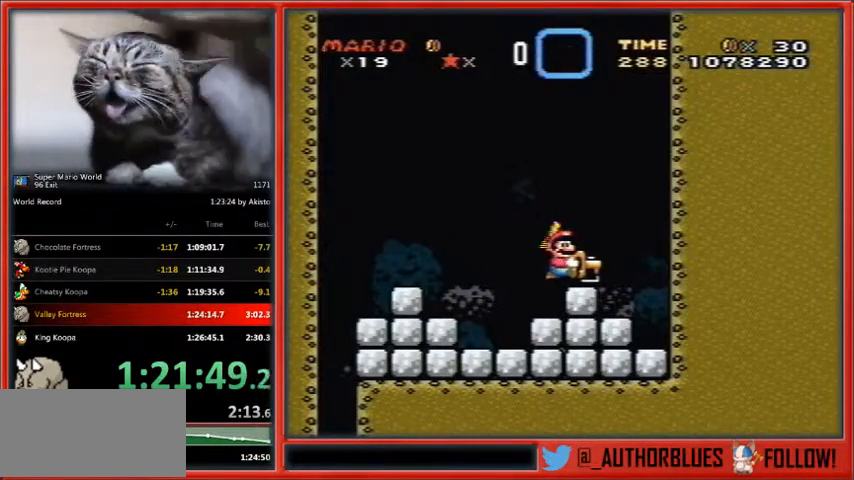
{"buttons": [], "events": []}
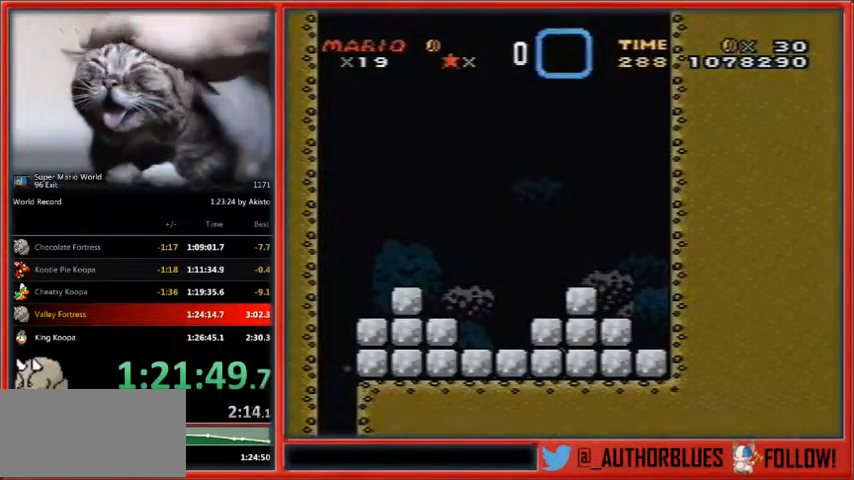
{"buttons": [], "events": []}
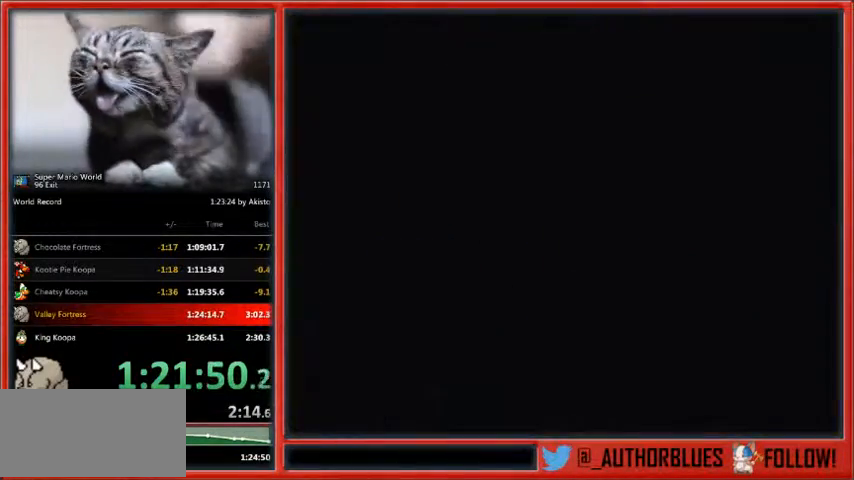
{"buttons": [], "events": []}
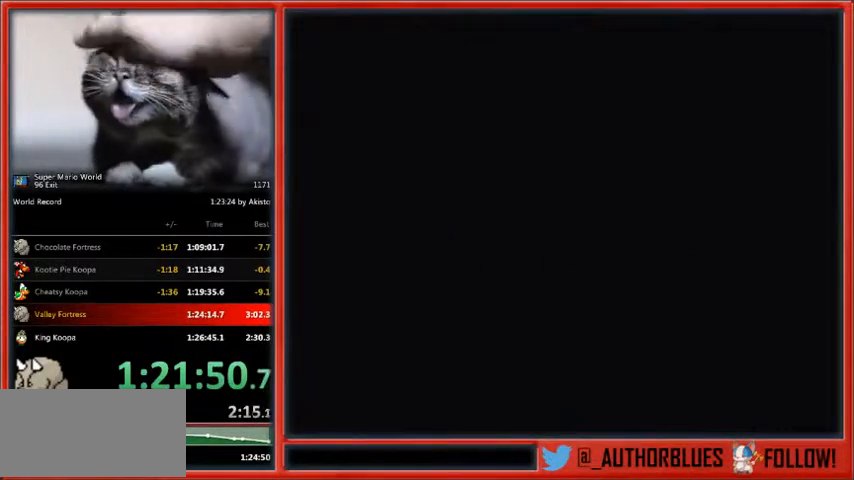
{"buttons": [], "events": []}
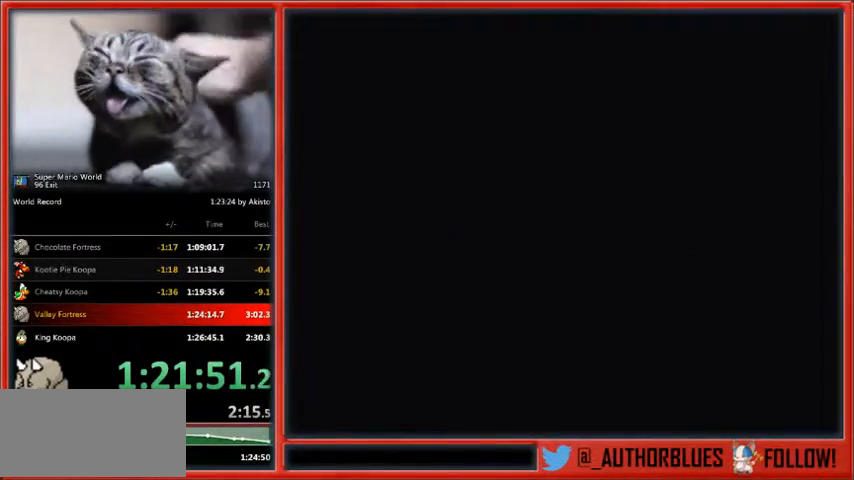
{"buttons": [], "events": []}
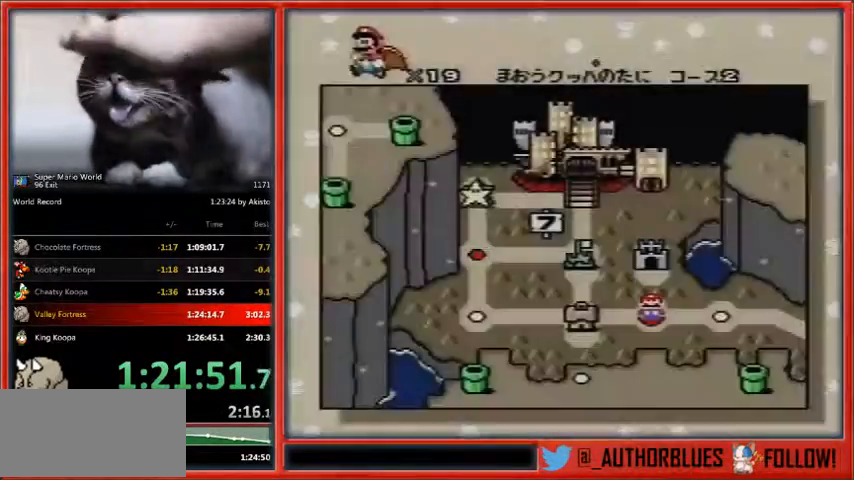
{"buttons": [], "events": []}
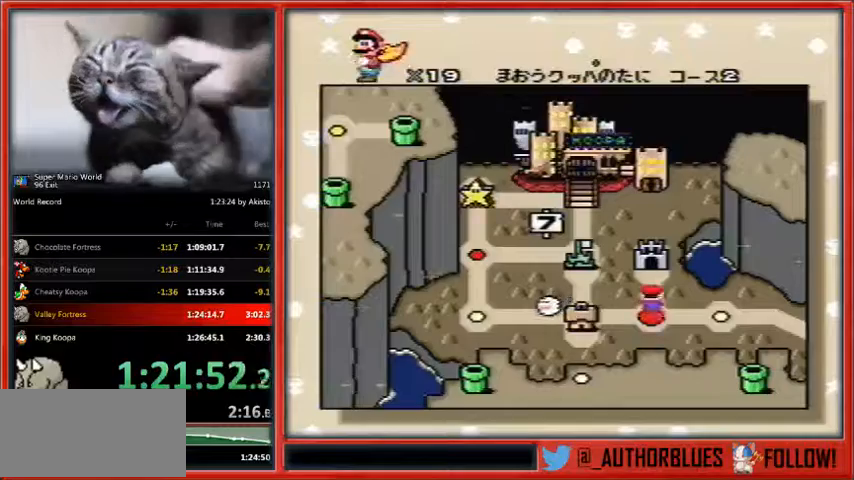
{"buttons": [], "events": []}
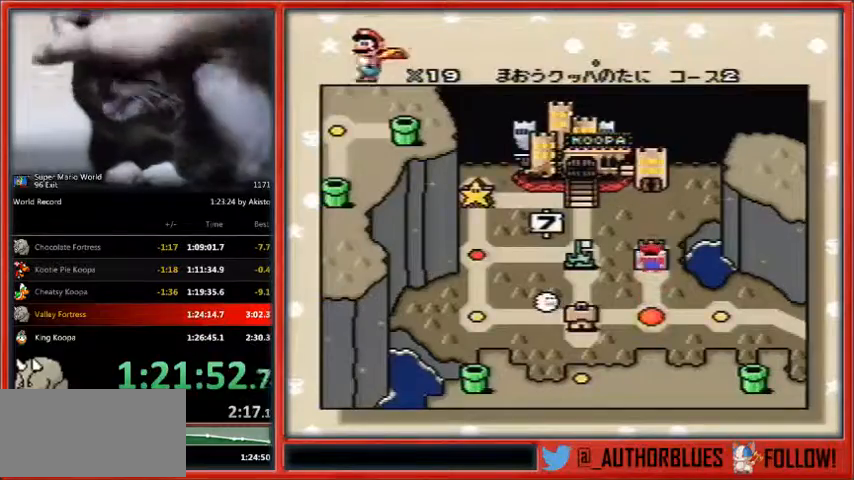
{"buttons": [], "events": [[233, "B", "down"], [367, "B", "up"], [433, "B", "down"], [500, "B", "up"]]}
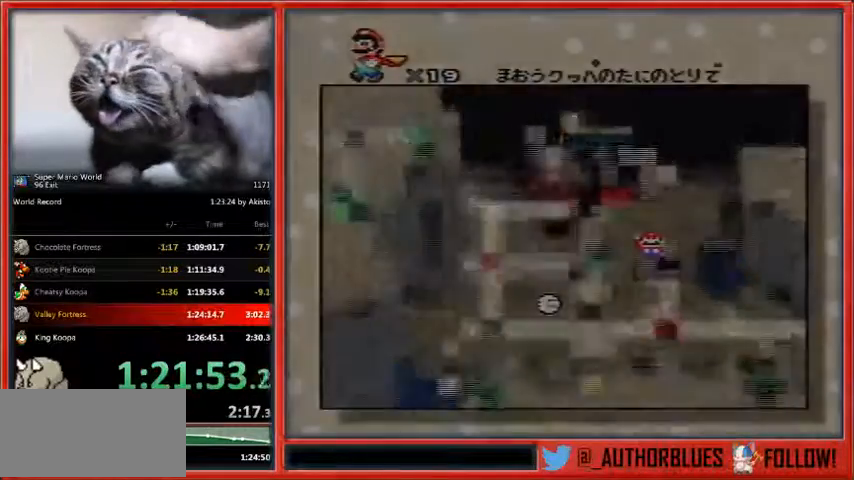
{"buttons": ["B"], "events": [[67, "B", "down"], [133, "B", "up"], [333, "B", "down"]]}
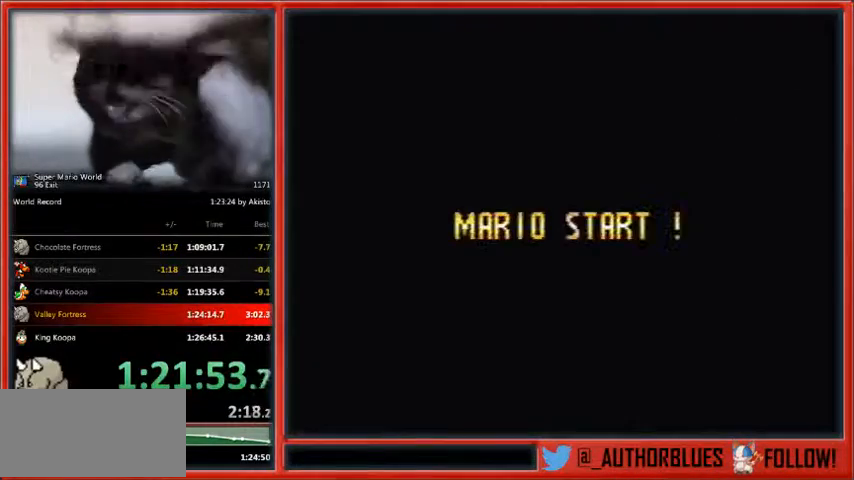
{"buttons": ["B"], "events": []}
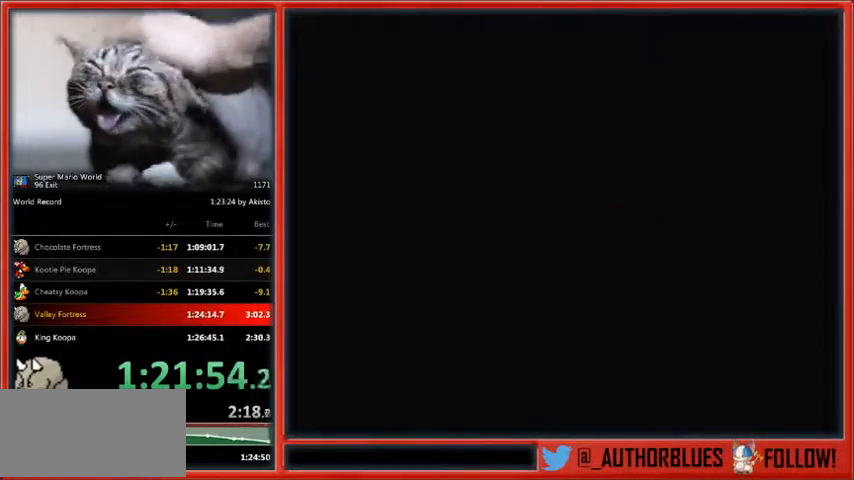
{"buttons": ["B"], "events": []}
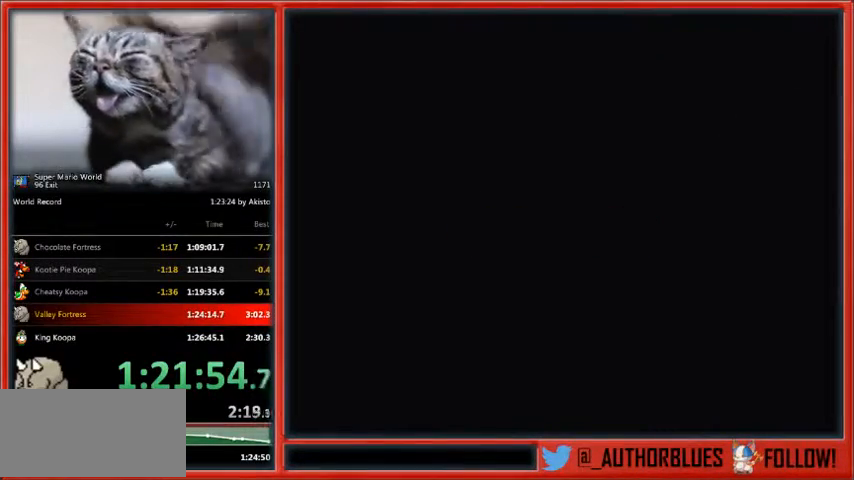
{"buttons": [], "events": [[467, "B", "up"]]}